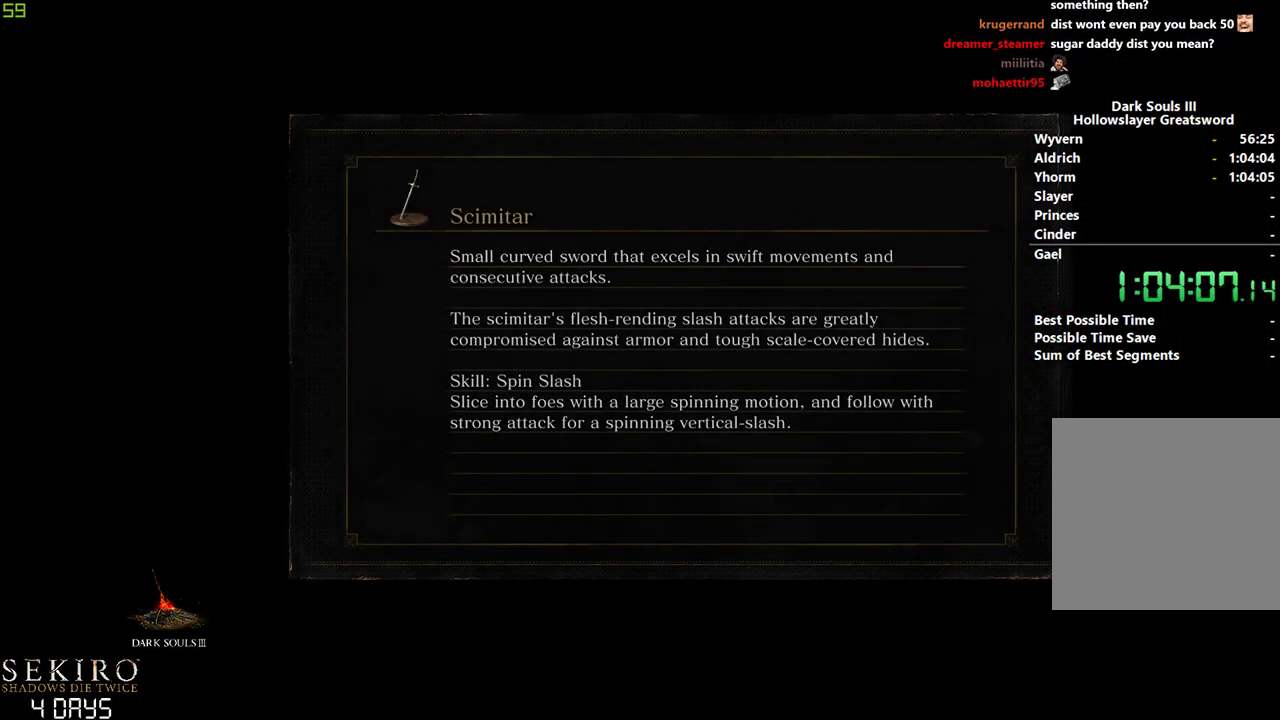
Gameplay with a controller (Xbox layout); each line is a JSON object with the inputs held at the frame after it. "events" lists button and stick changes between this image and that frame as [ms after this image, input, new state], when the widget could be followed in between. Not read: START.
{"buttons": [], "left_stick": "down", "right_stick": "center", "events": []}
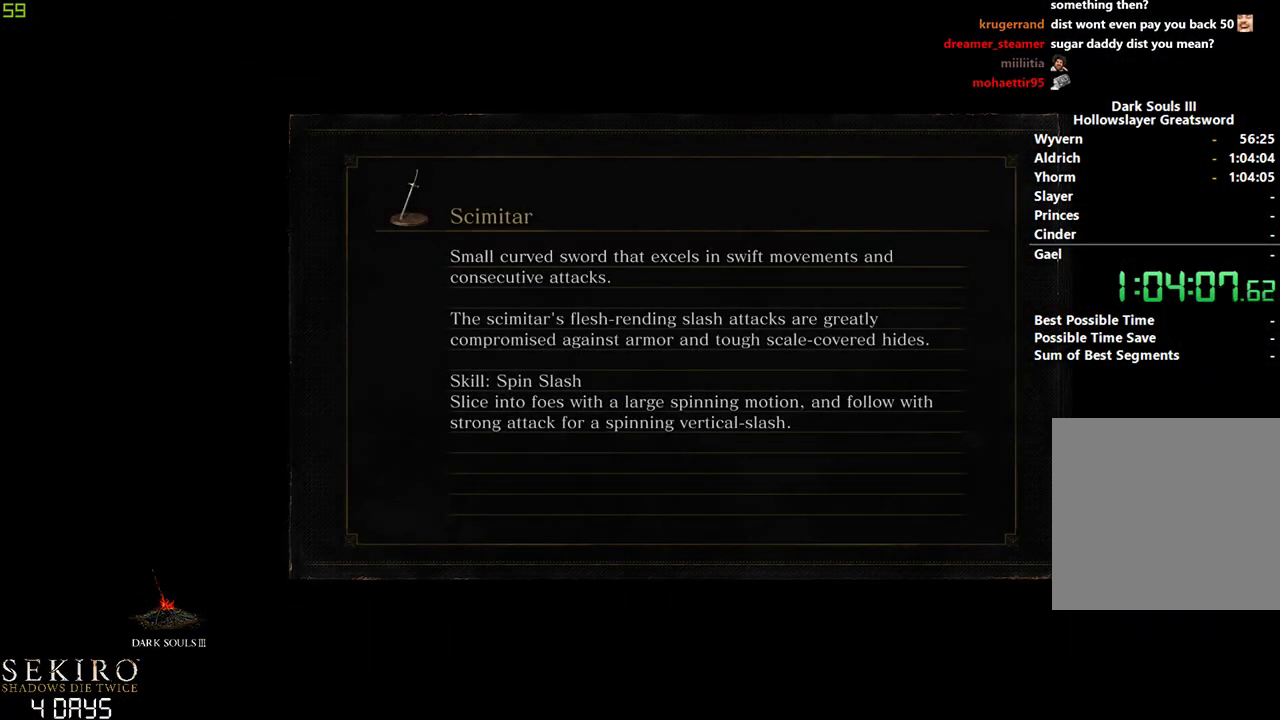
{"buttons": [], "left_stick": "down", "right_stick": "center", "events": []}
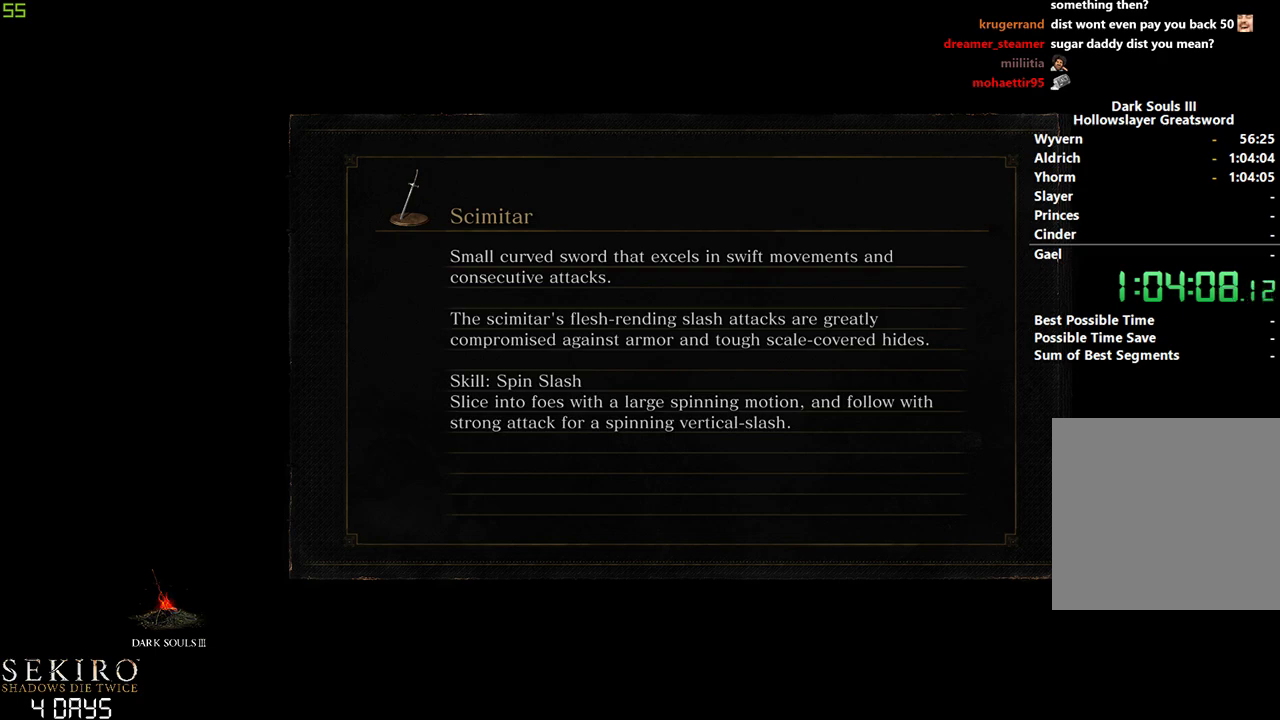
{"buttons": [], "left_stick": "down", "right_stick": "center", "events": []}
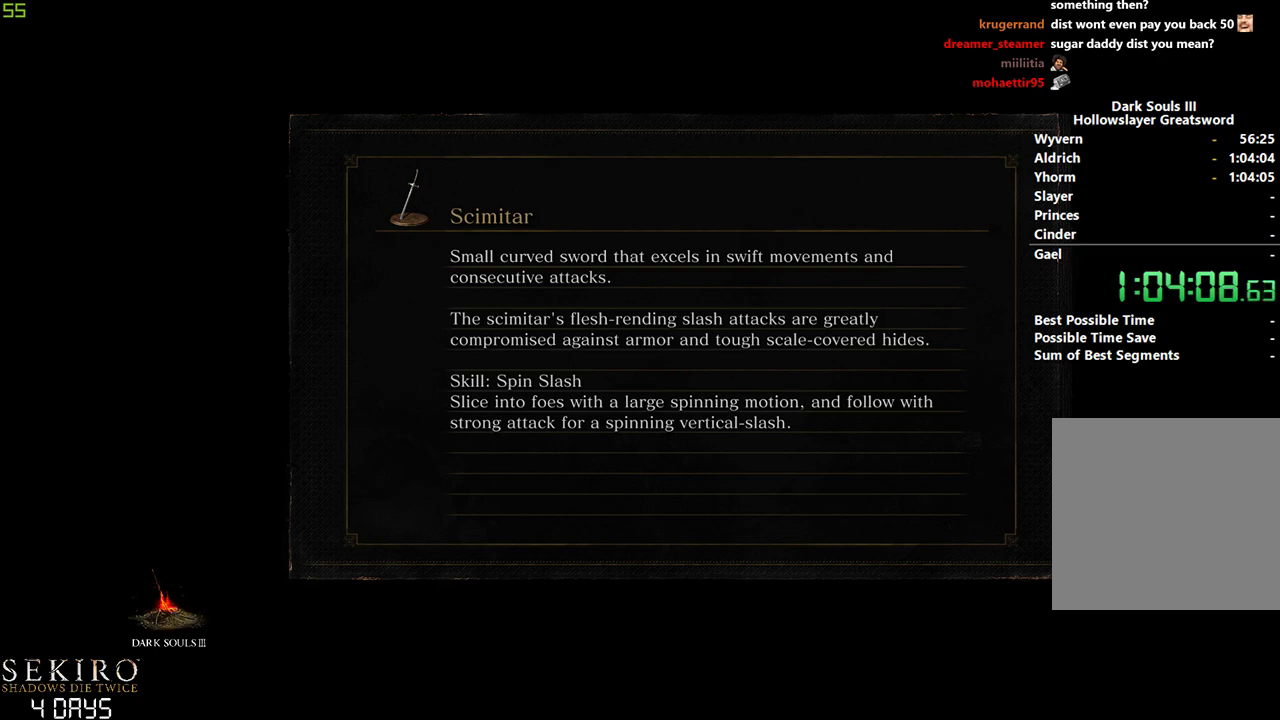
{"buttons": [], "left_stick": "down", "right_stick": "center", "events": []}
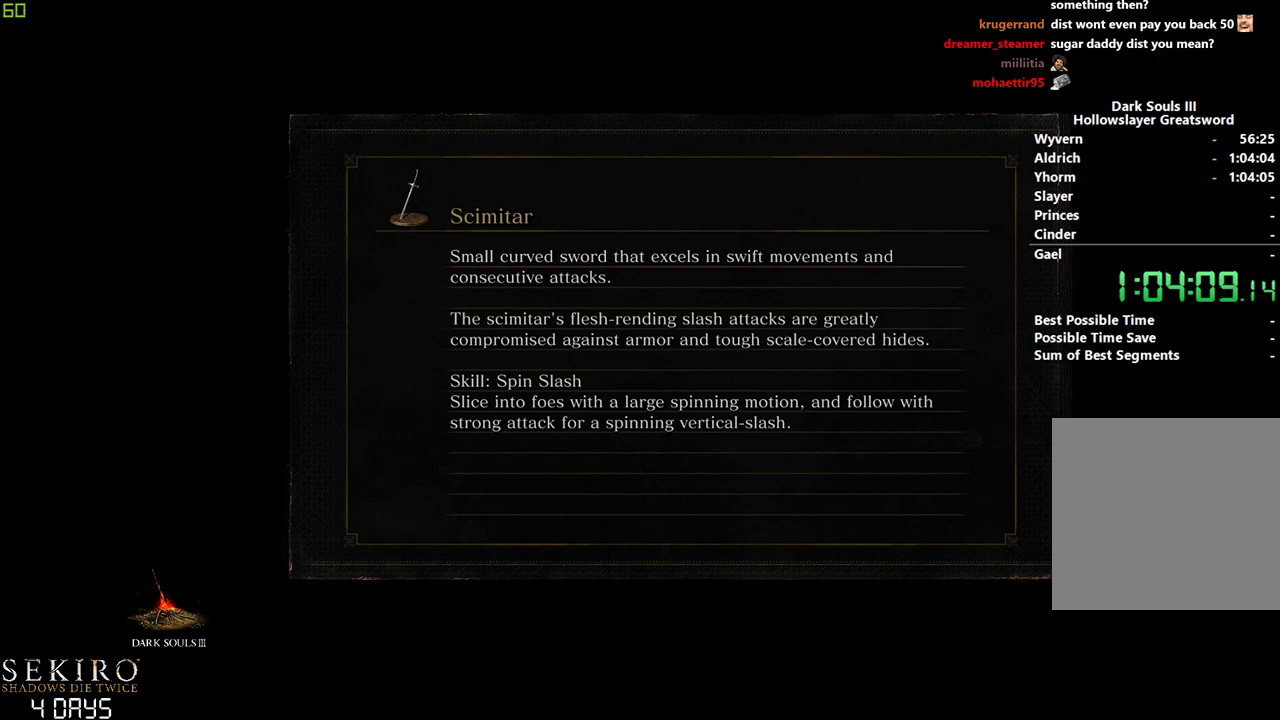
{"buttons": [], "left_stick": "down", "right_stick": "center", "events": []}
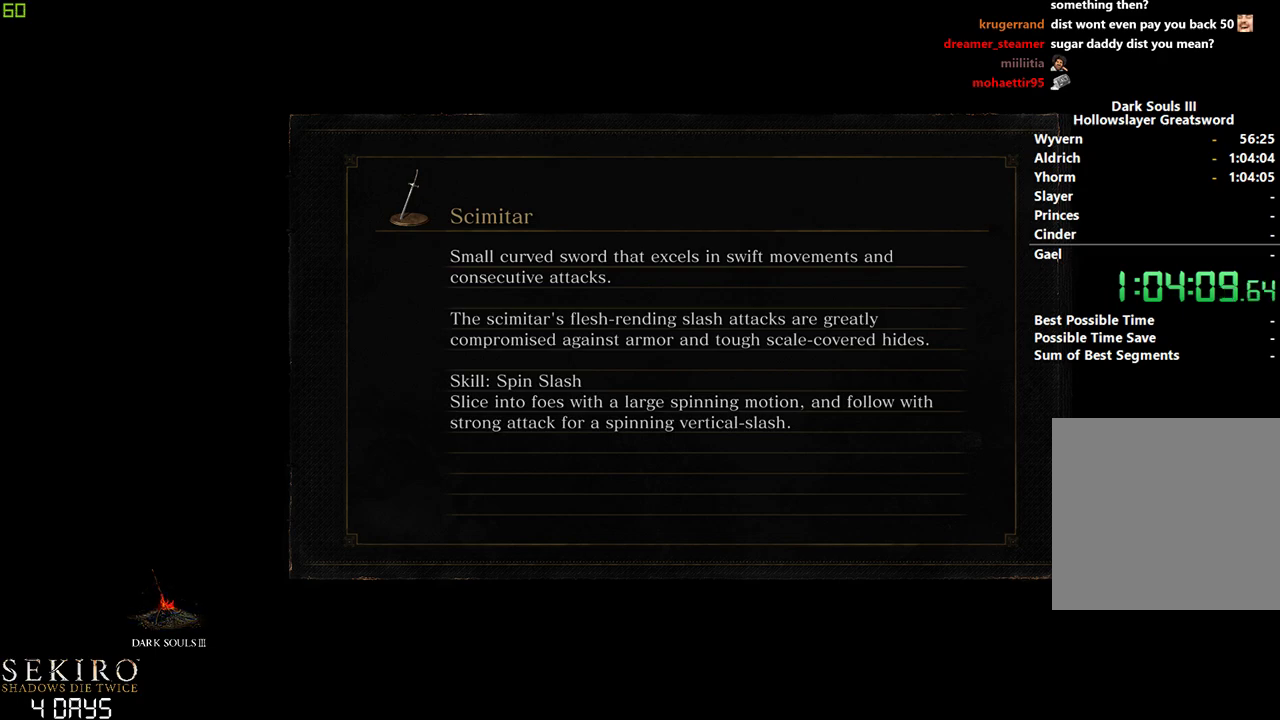
{"buttons": [], "left_stick": "down", "right_stick": "center", "events": []}
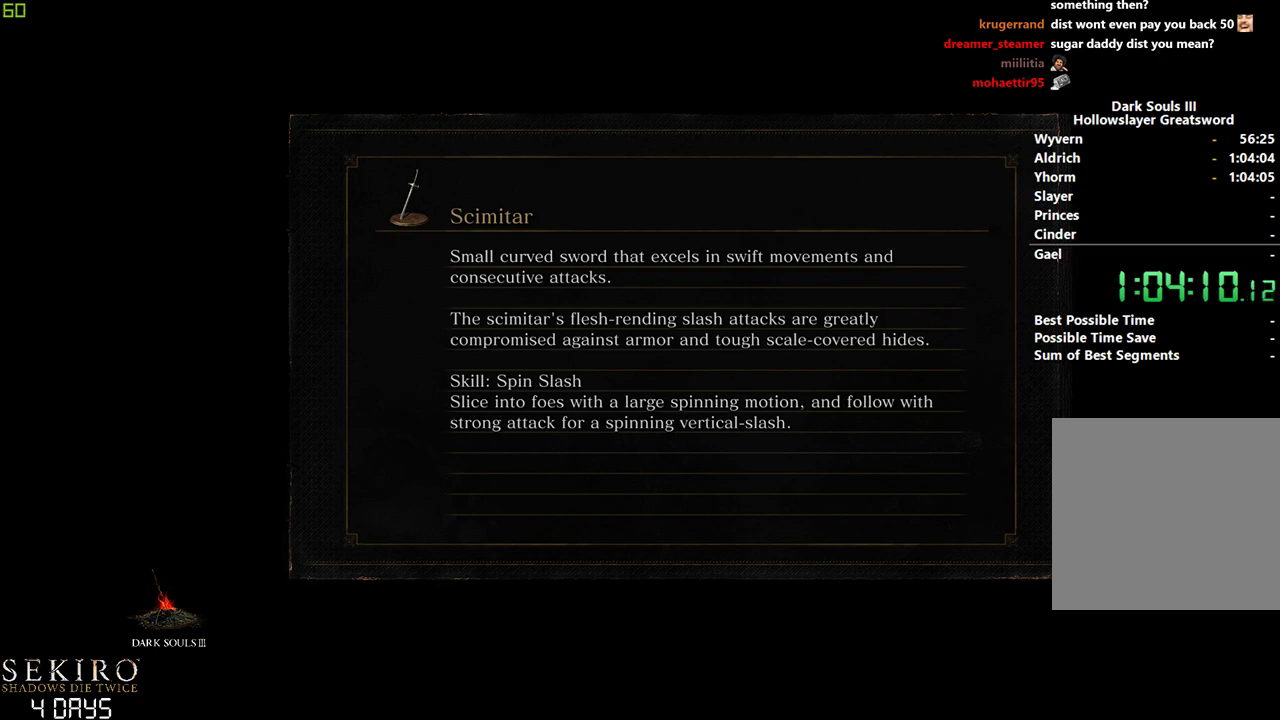
{"buttons": [], "left_stick": "down", "right_stick": "center", "events": []}
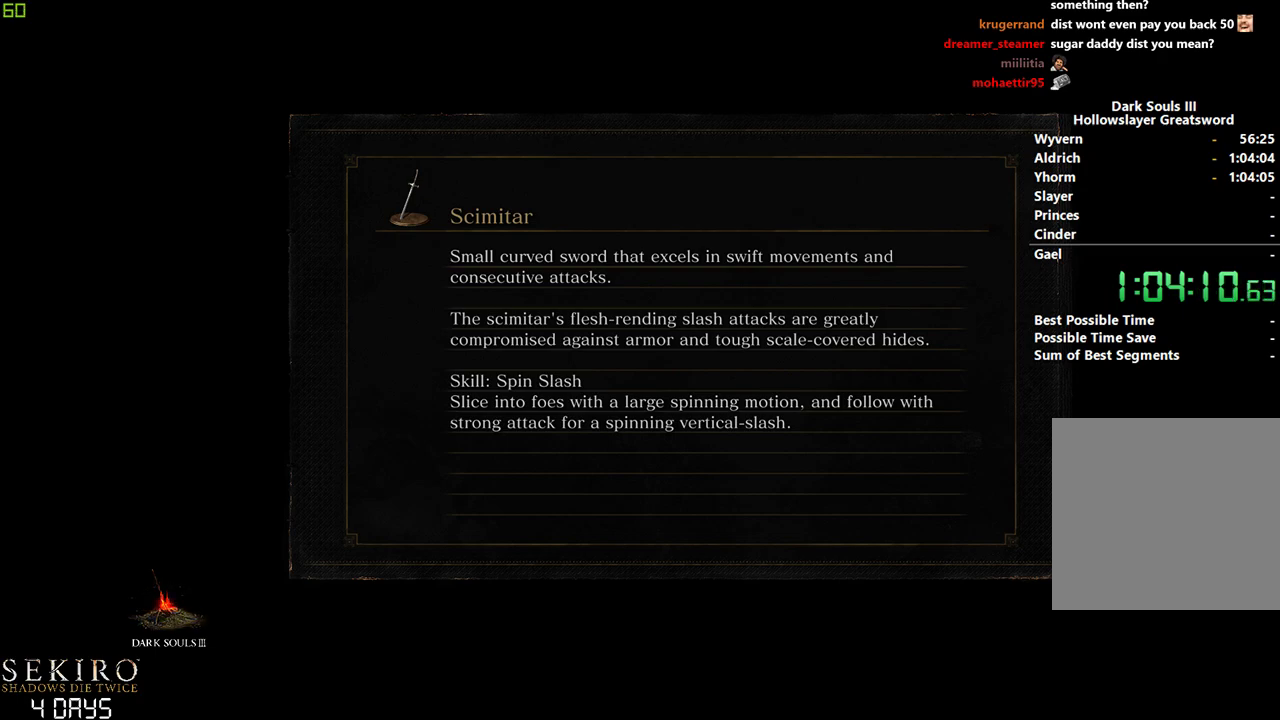
{"buttons": [], "left_stick": "down", "right_stick": "center", "events": []}
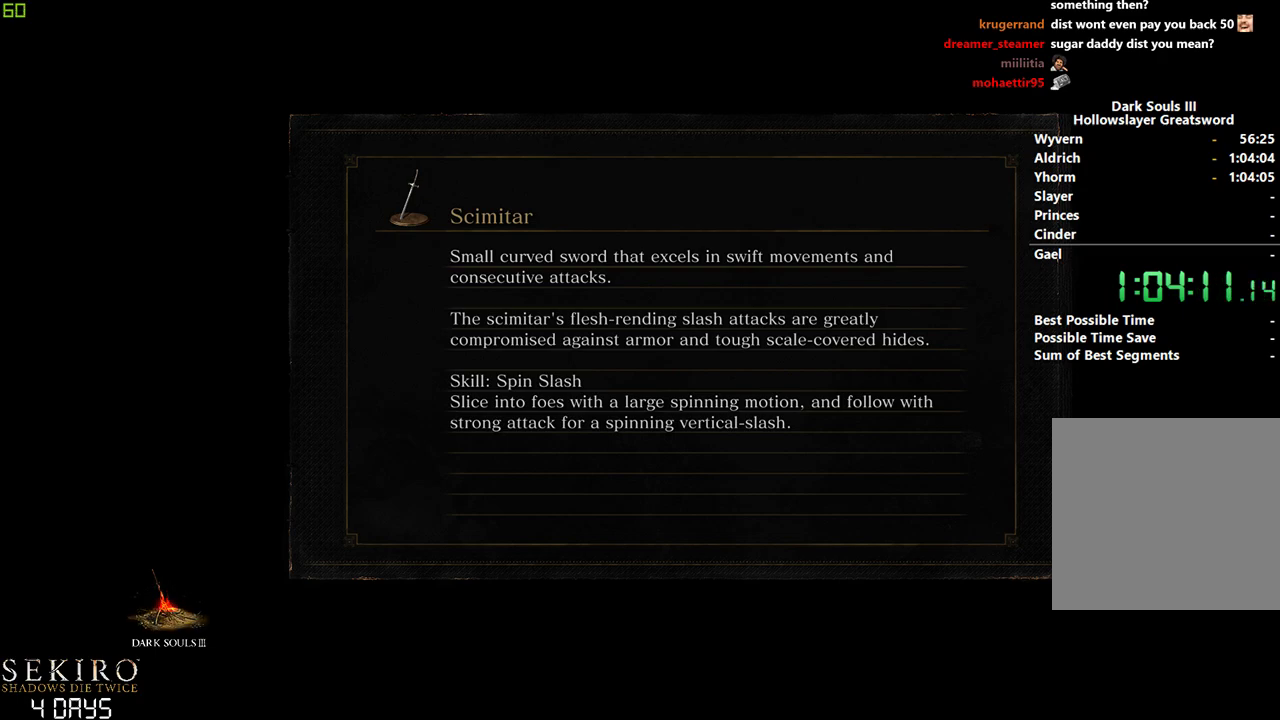
{"buttons": [], "left_stick": "down", "right_stick": "center", "events": []}
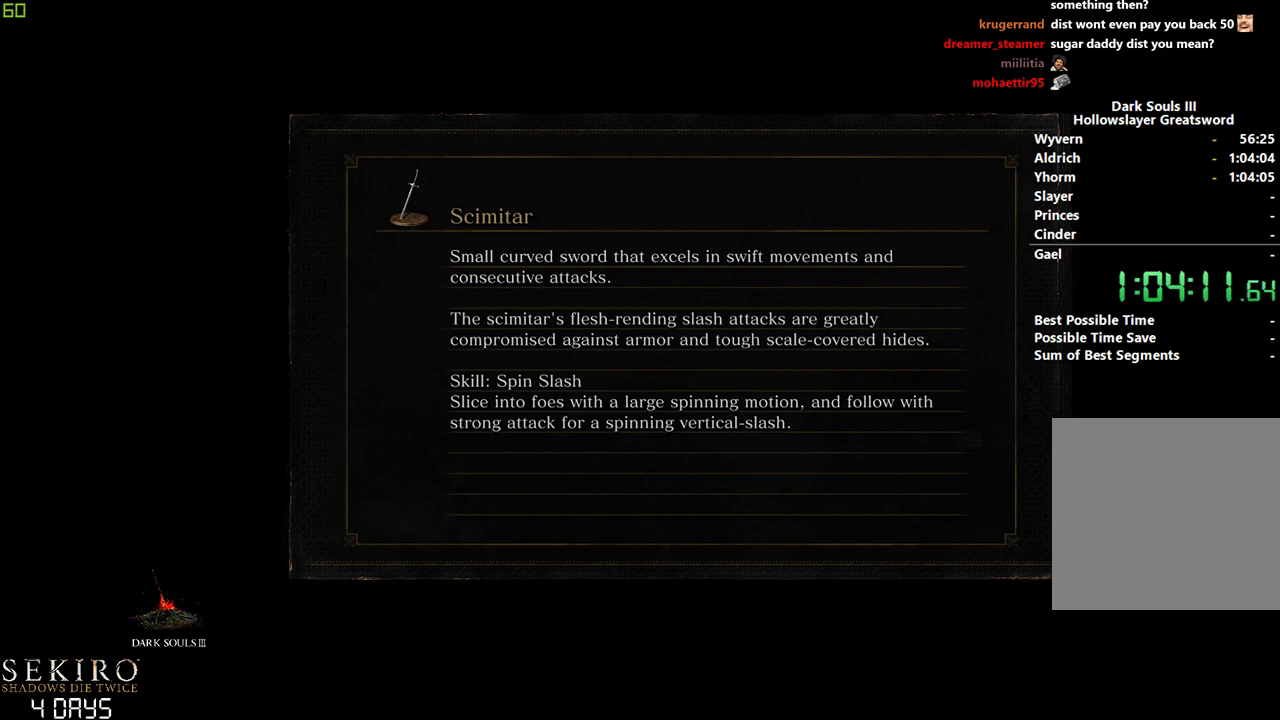
{"buttons": [], "left_stick": "down", "right_stick": "center", "events": []}
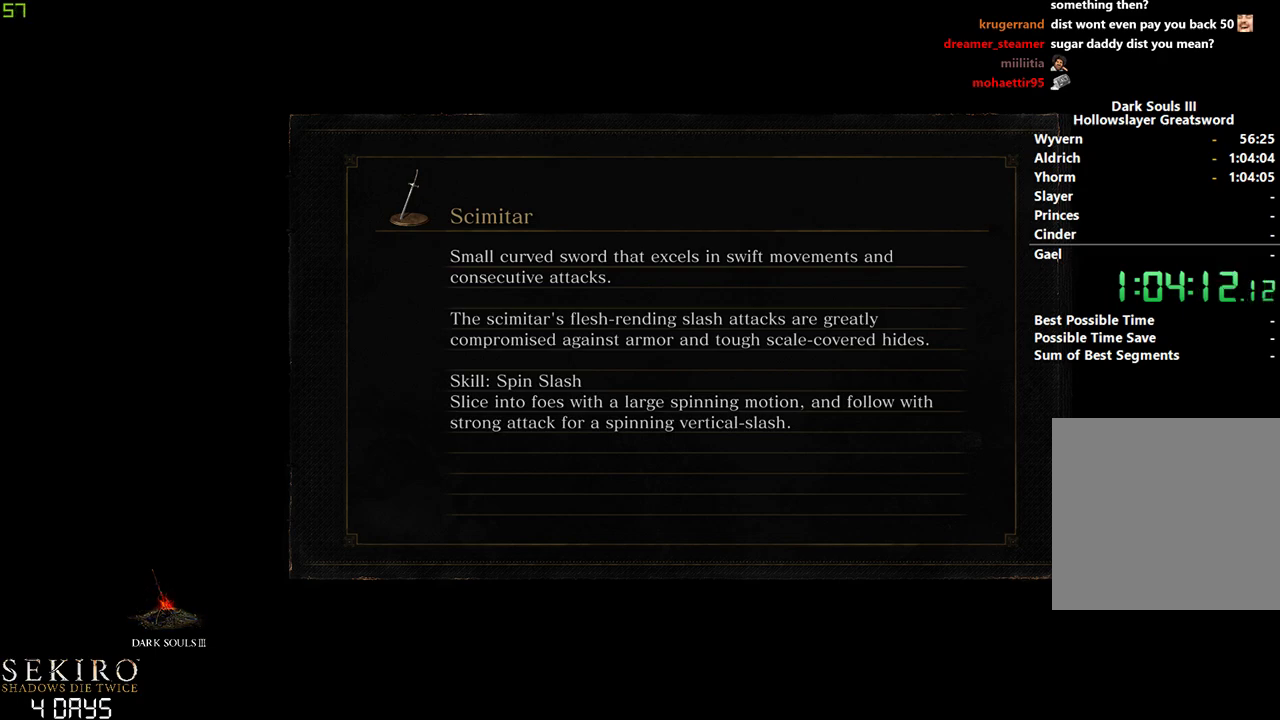
{"buttons": [], "left_stick": "down", "right_stick": "center", "events": []}
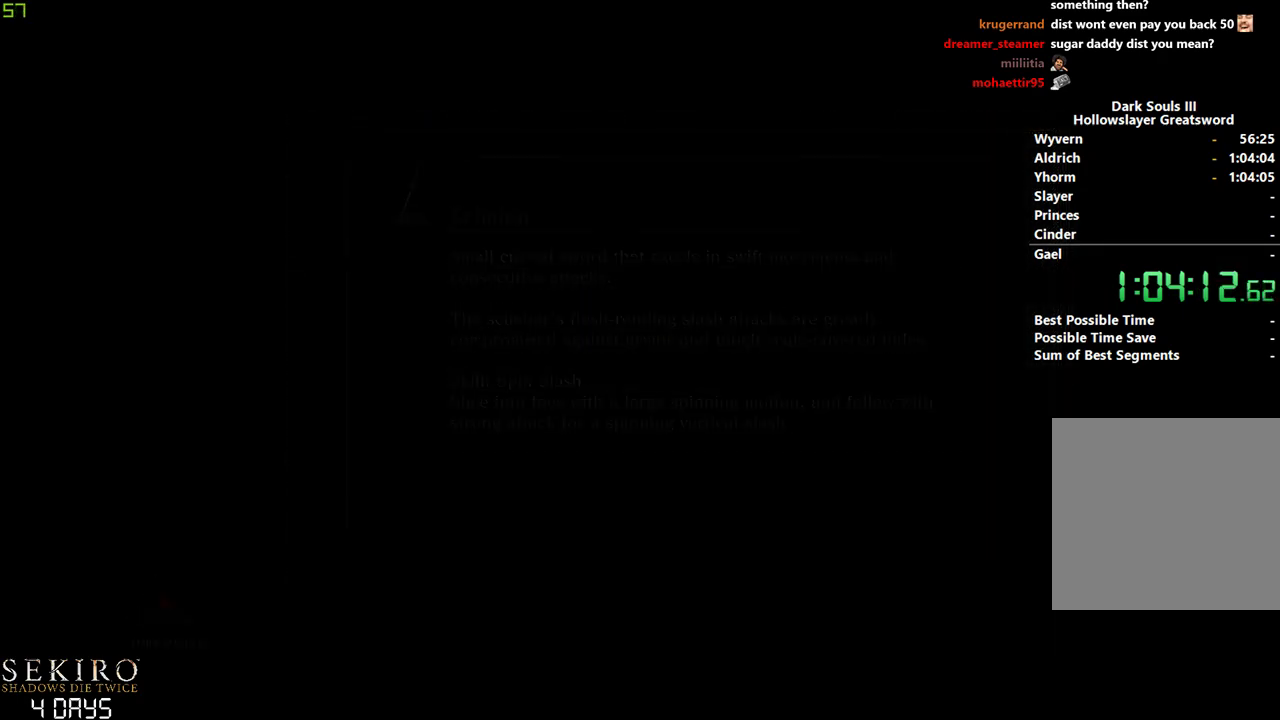
{"buttons": [], "left_stick": "down", "right_stick": "center", "events": []}
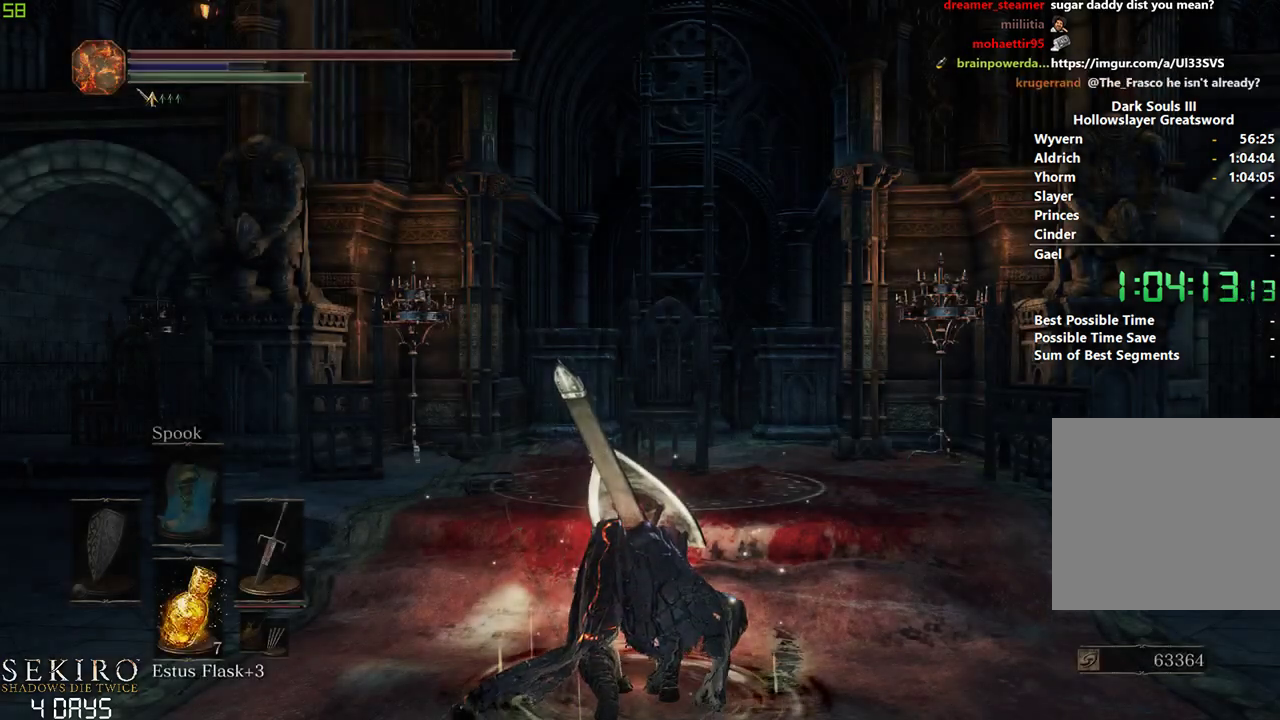
{"buttons": [], "left_stick": "down", "right_stick": "down-left", "events": [[217, "right_stick", "down-left"]]}
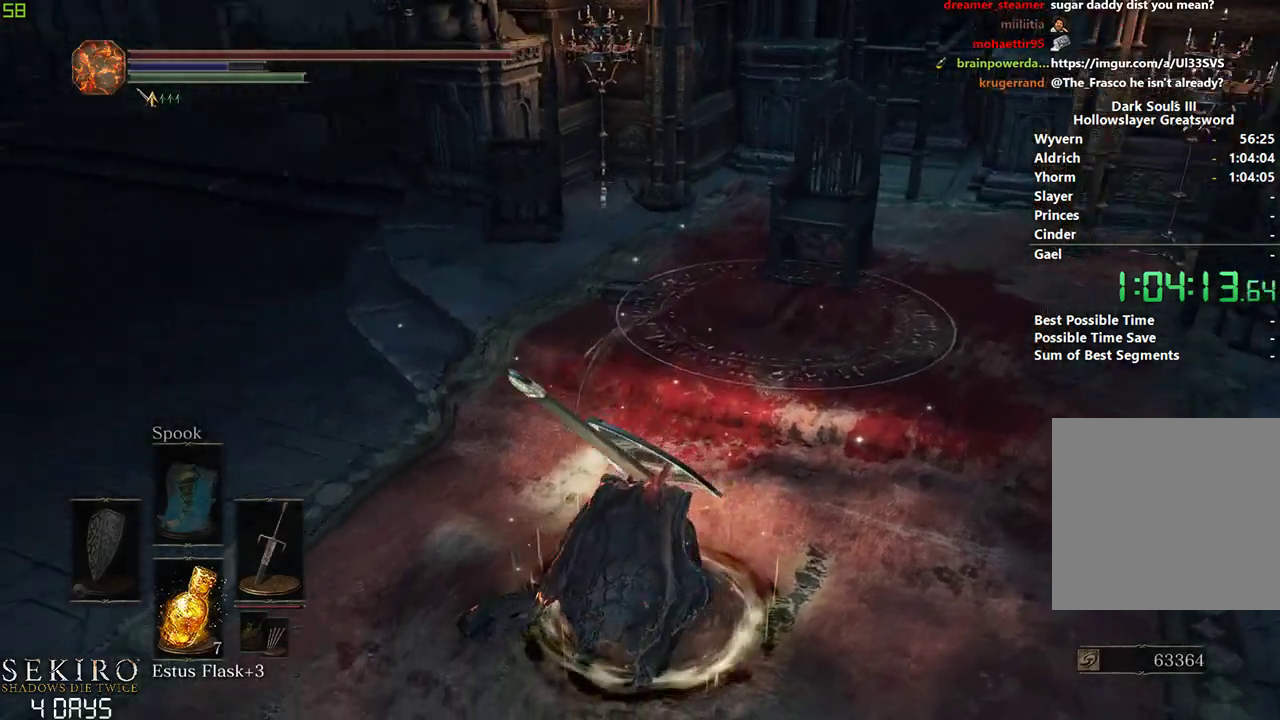
{"buttons": [], "left_stick": "down", "right_stick": "center", "events": [[383, "right_stick", "center"]]}
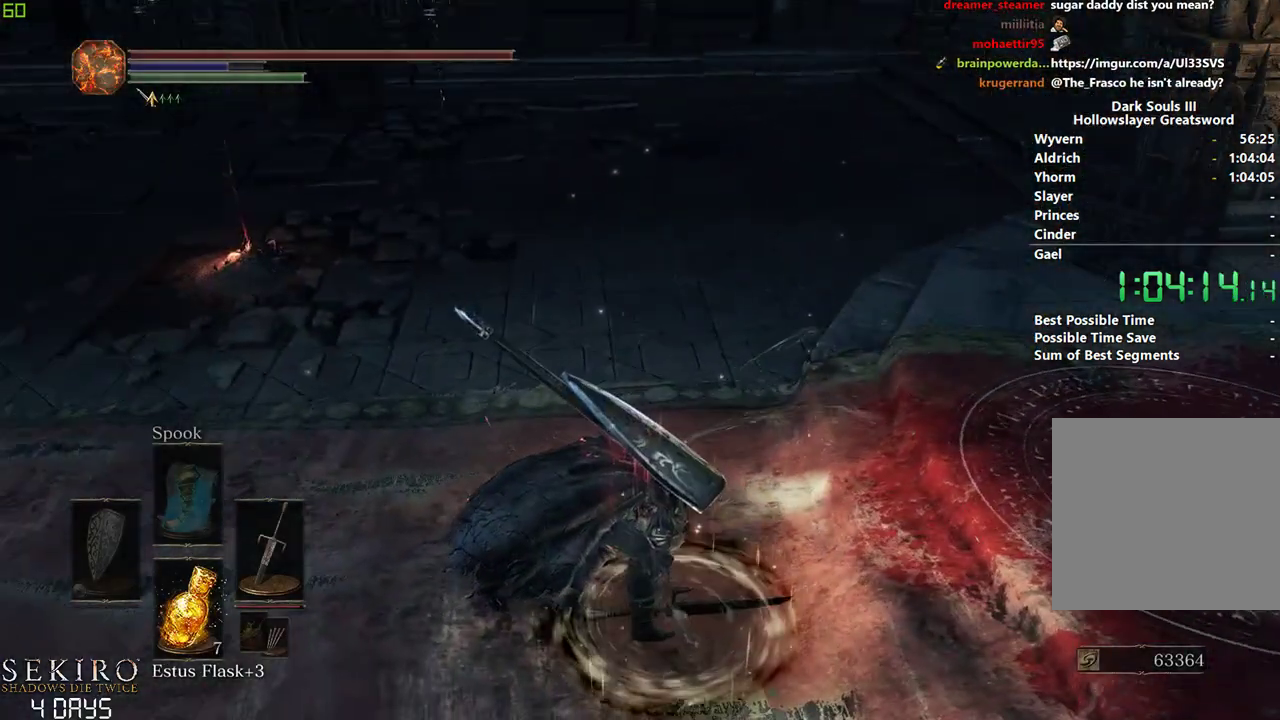
{"buttons": [], "left_stick": "center", "right_stick": "center", "events": [[167, "right_stick", "left"], [183, "left_stick", "center"], [417, "right_stick", "center"]]}
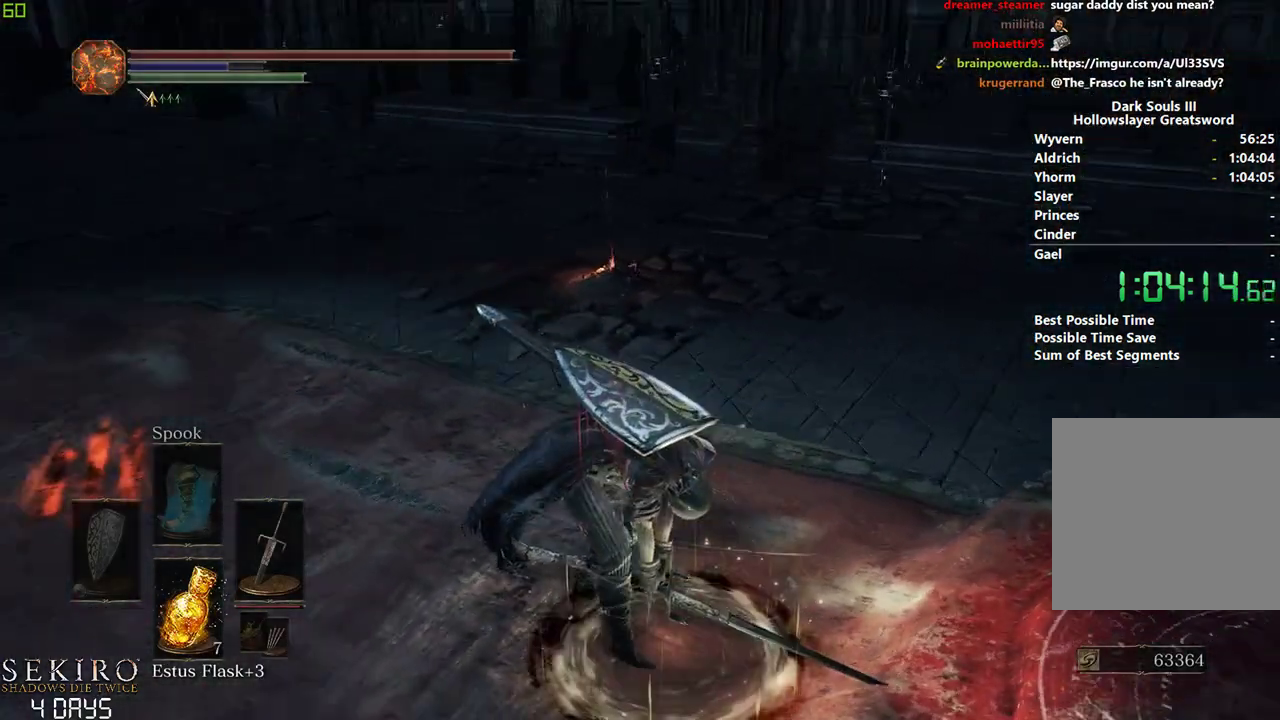
{"buttons": ["B"], "left_stick": "center", "right_stick": "center", "events": [[133, "B", "down"]]}
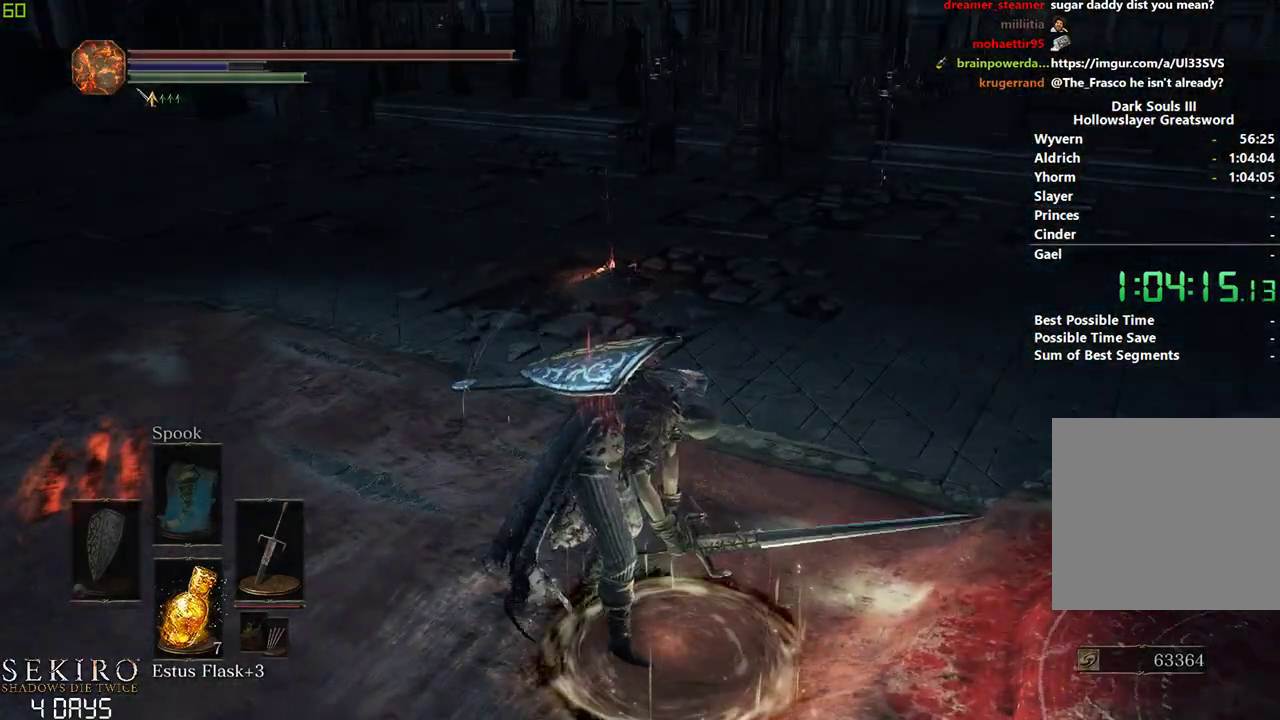
{"buttons": ["B"], "left_stick": "center", "right_stick": "center", "events": []}
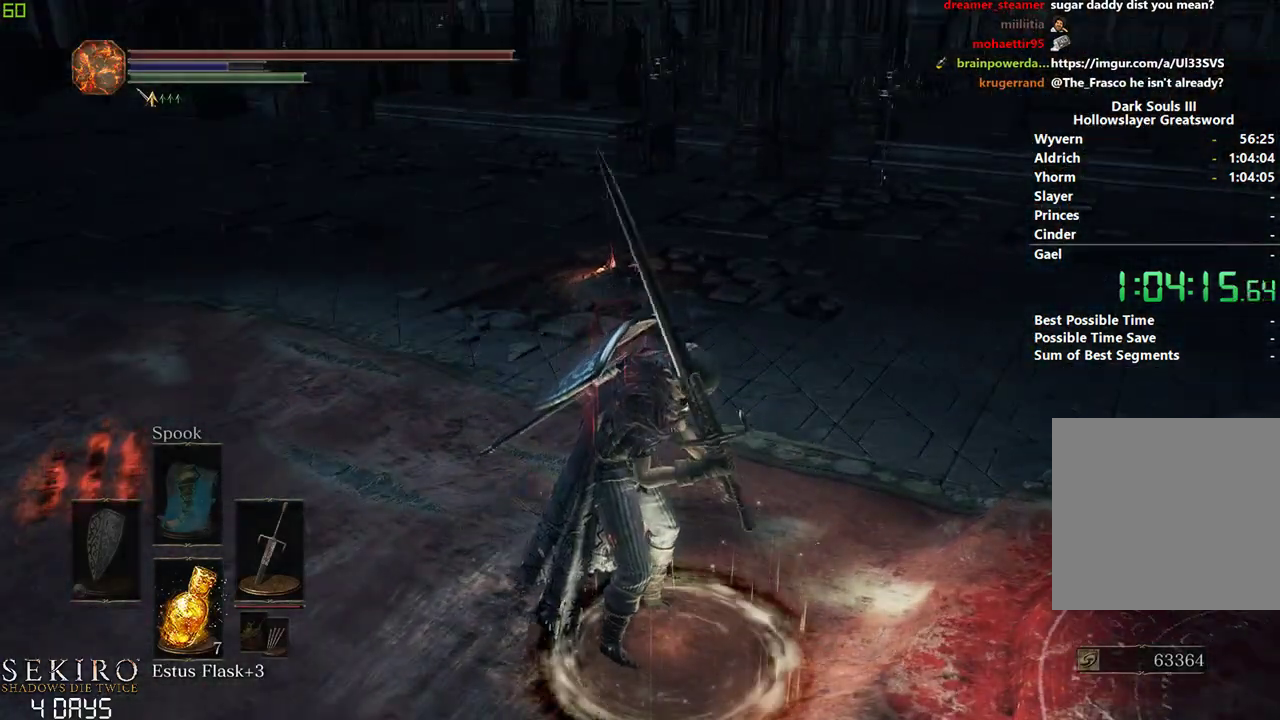
{"buttons": ["B"], "left_stick": "center", "right_stick": "center", "events": []}
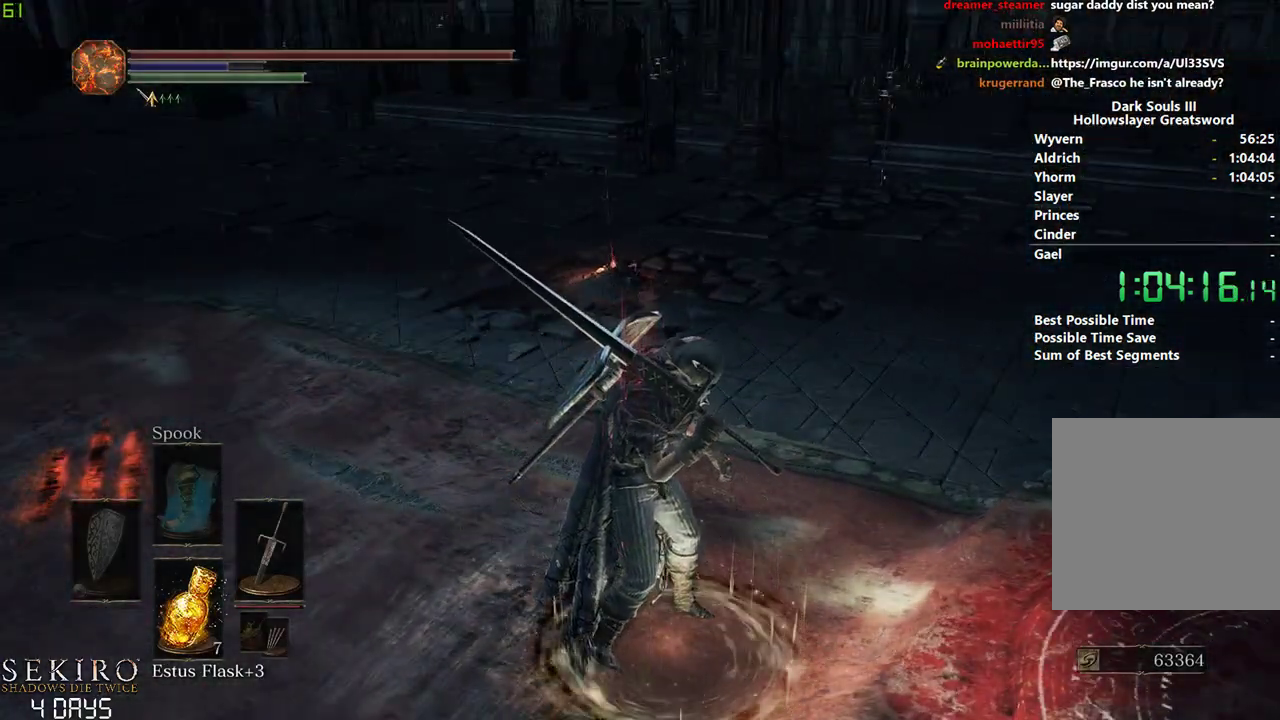
{"buttons": ["B"], "left_stick": "center", "right_stick": "center", "events": []}
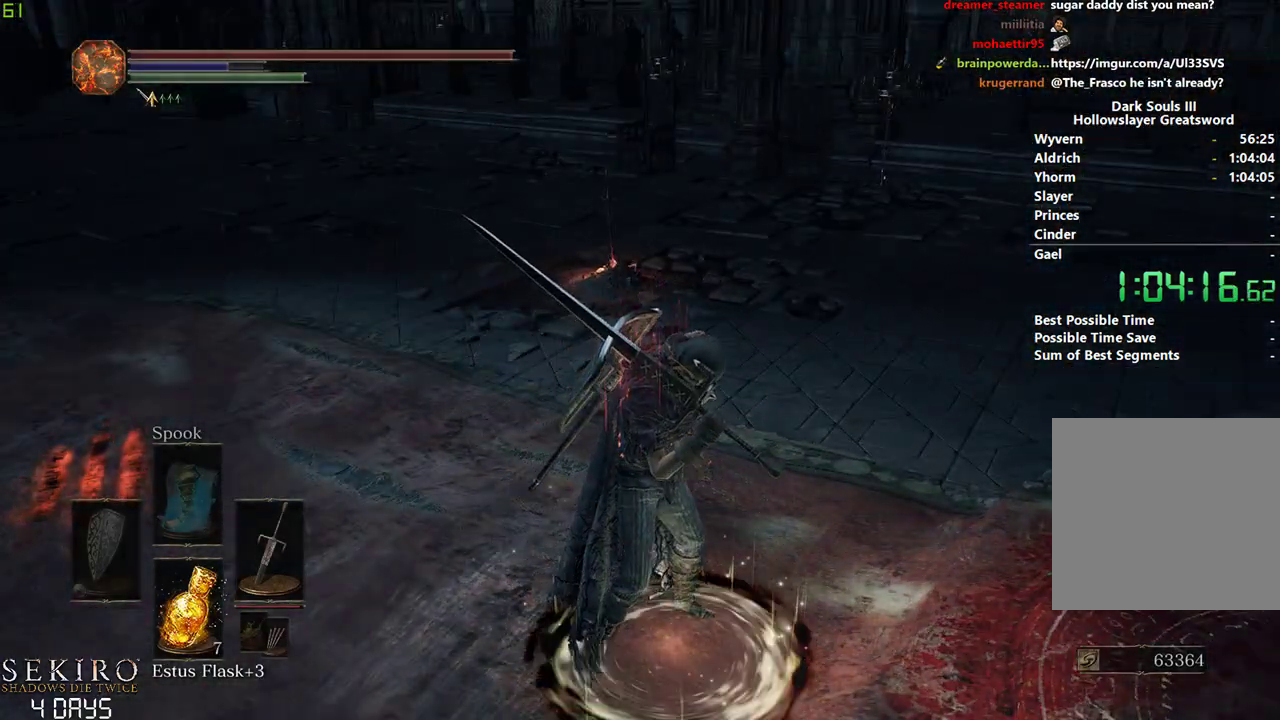
{"buttons": ["B"], "left_stick": "center", "right_stick": "center", "events": []}
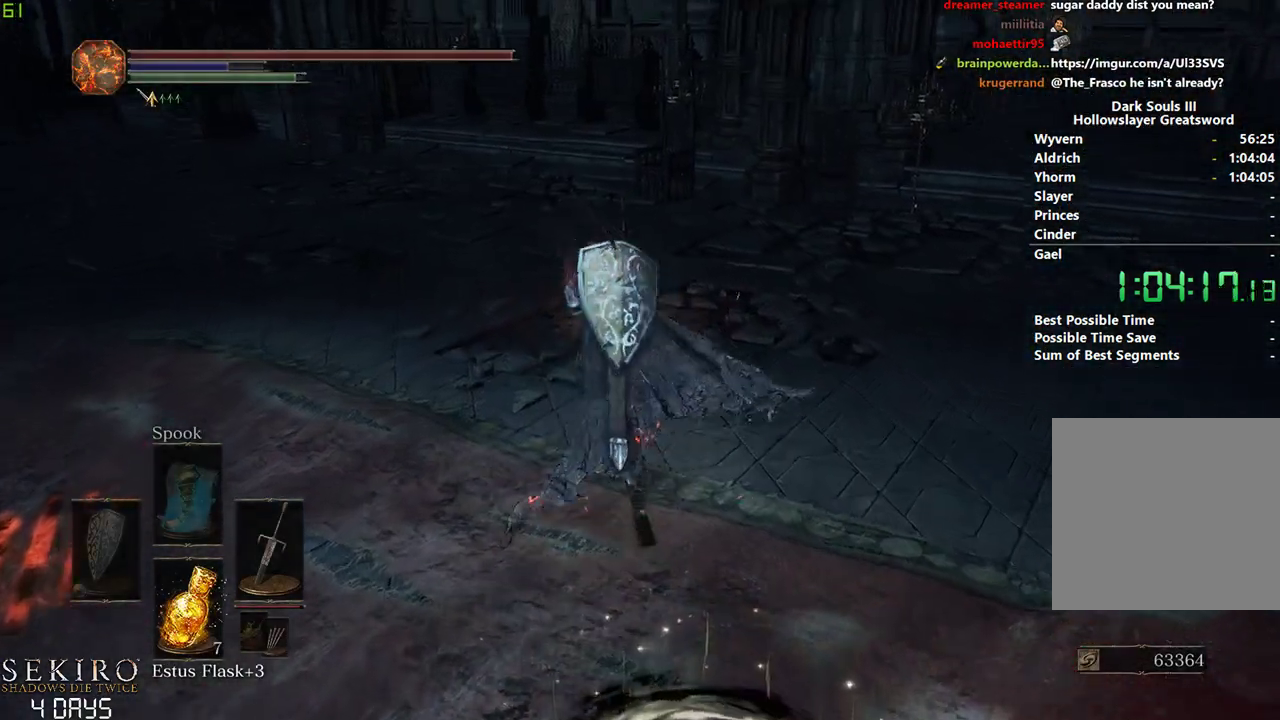
{"buttons": ["B"], "left_stick": "center", "right_stick": "center", "events": [[200, "A", "down"], [300, "A", "up"], [367, "A", "down"], [467, "A", "up"]]}
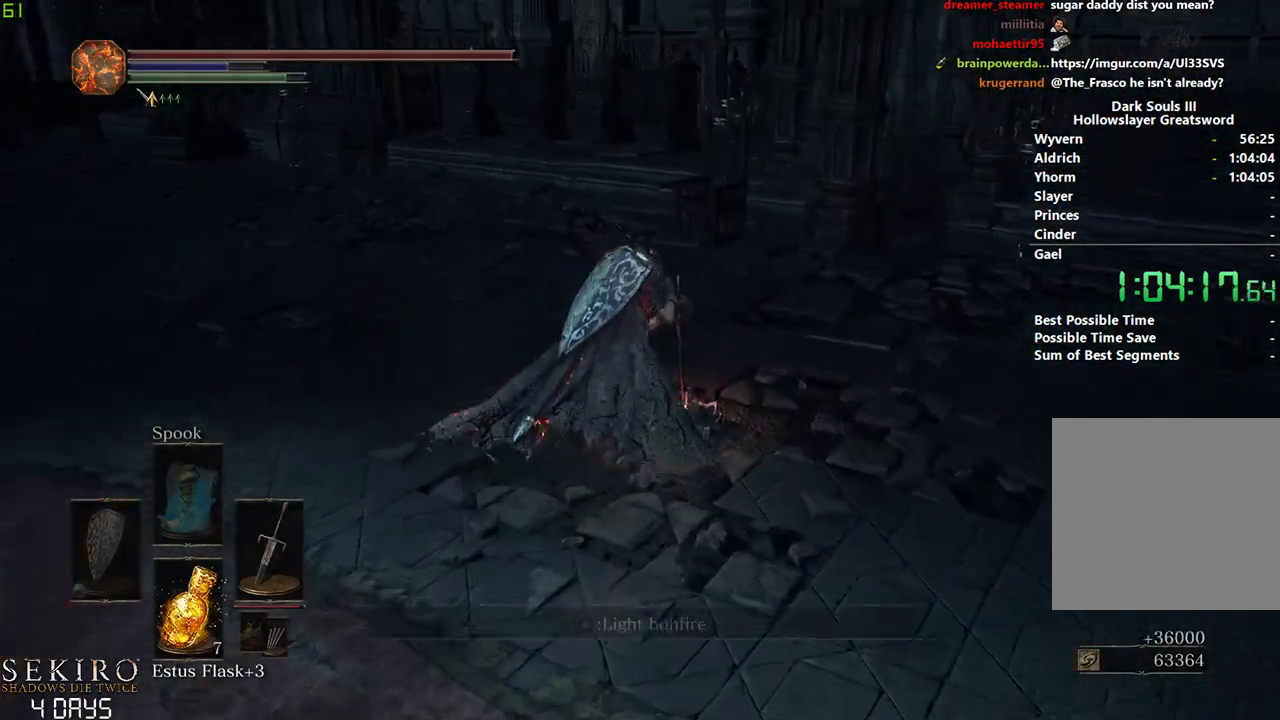
{"buttons": ["B"], "left_stick": "center", "right_stick": "center", "events": [[33, "A", "down"], [133, "A", "up"], [200, "A", "down"], [300, "A", "up"], [383, "A", "down"], [467, "A", "up"]]}
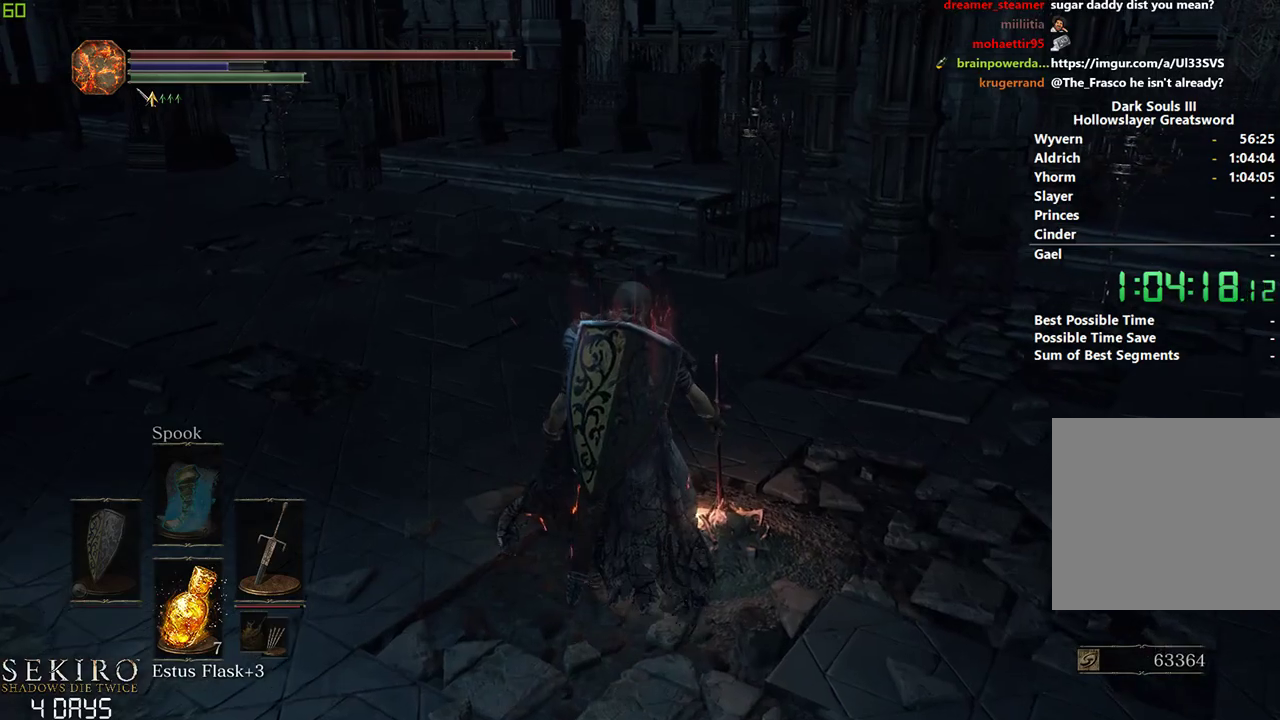
{"buttons": [], "left_stick": "down", "right_stick": "center", "events": [[33, "left_stick", "down"], [50, "B", "up"]]}
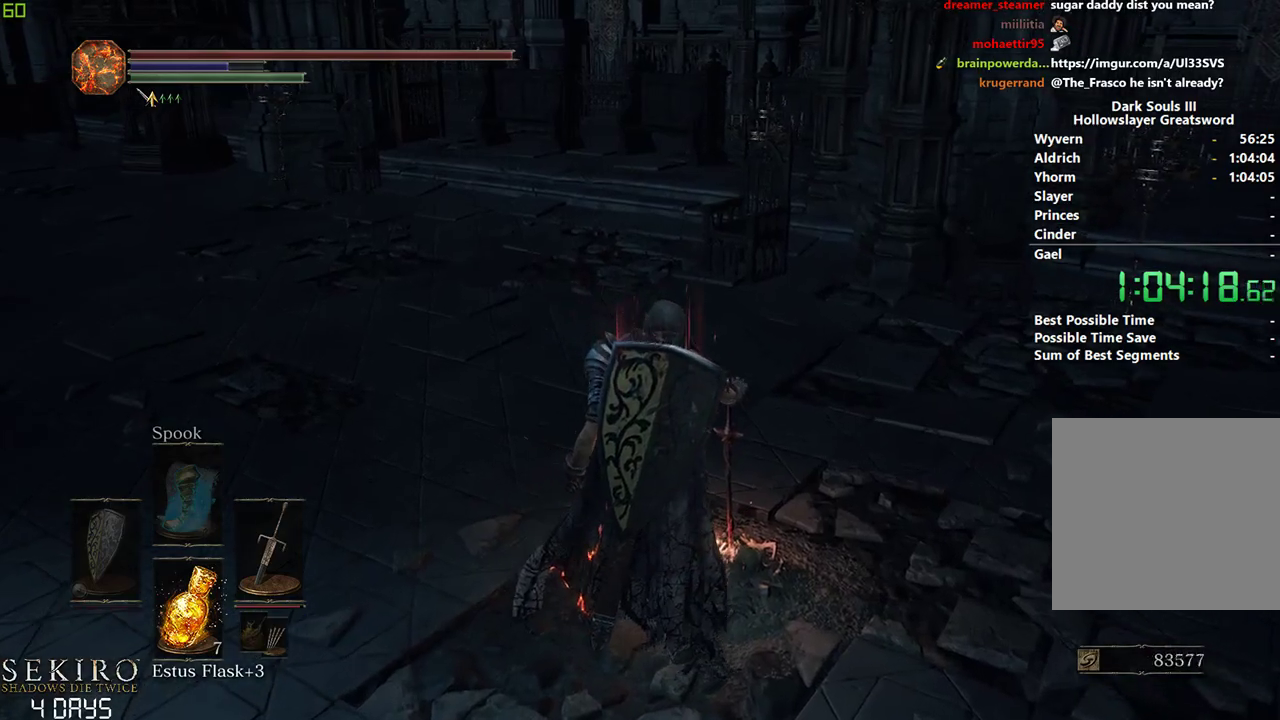
{"buttons": [], "left_stick": "down", "right_stick": "center", "events": [[17, "right_stick", "left"], [283, "right_stick", "center"]]}
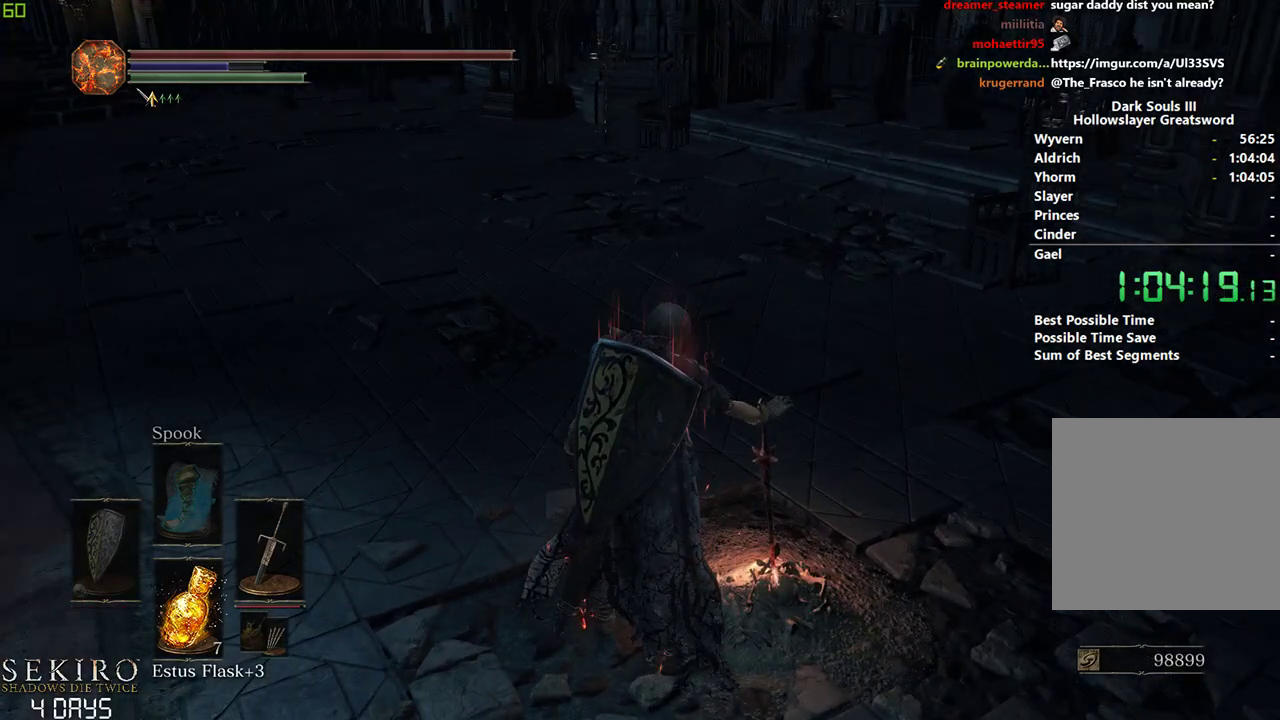
{"buttons": [], "left_stick": "down", "right_stick": "center", "events": []}
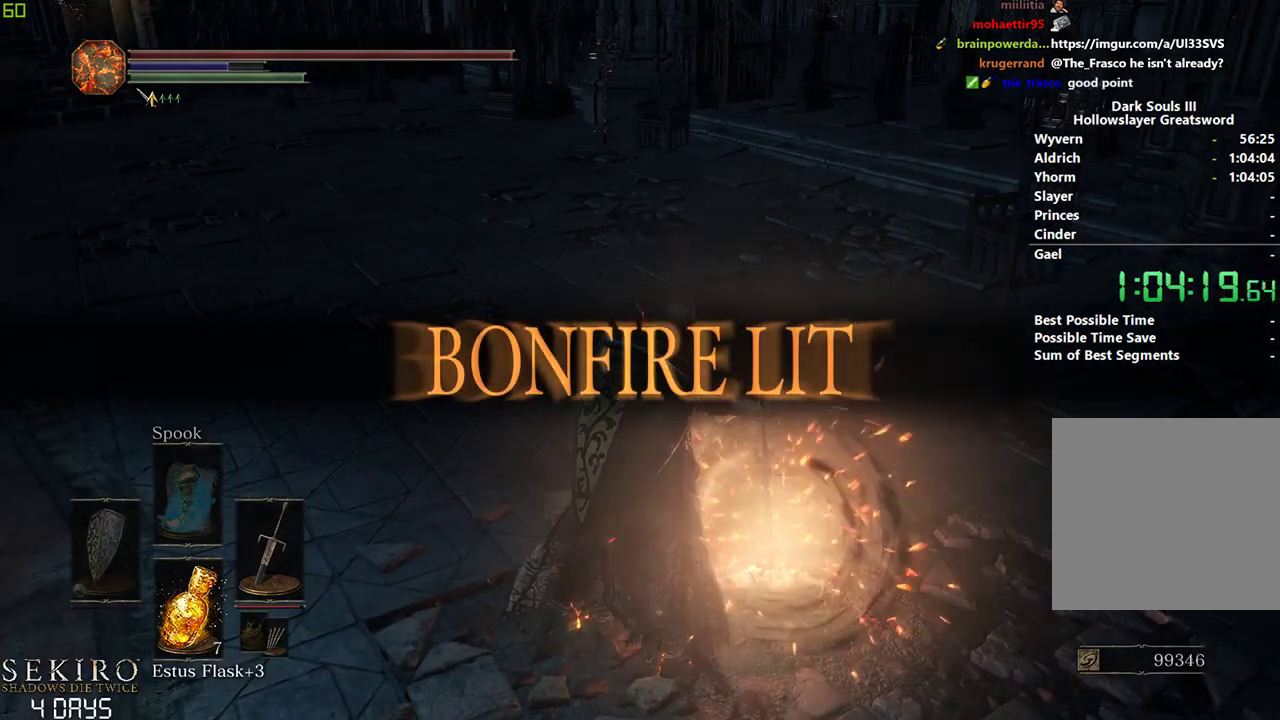
{"buttons": [], "left_stick": "down", "right_stick": "center", "events": [[50, "right_stick", "up-left"], [350, "right_stick", "center"]]}
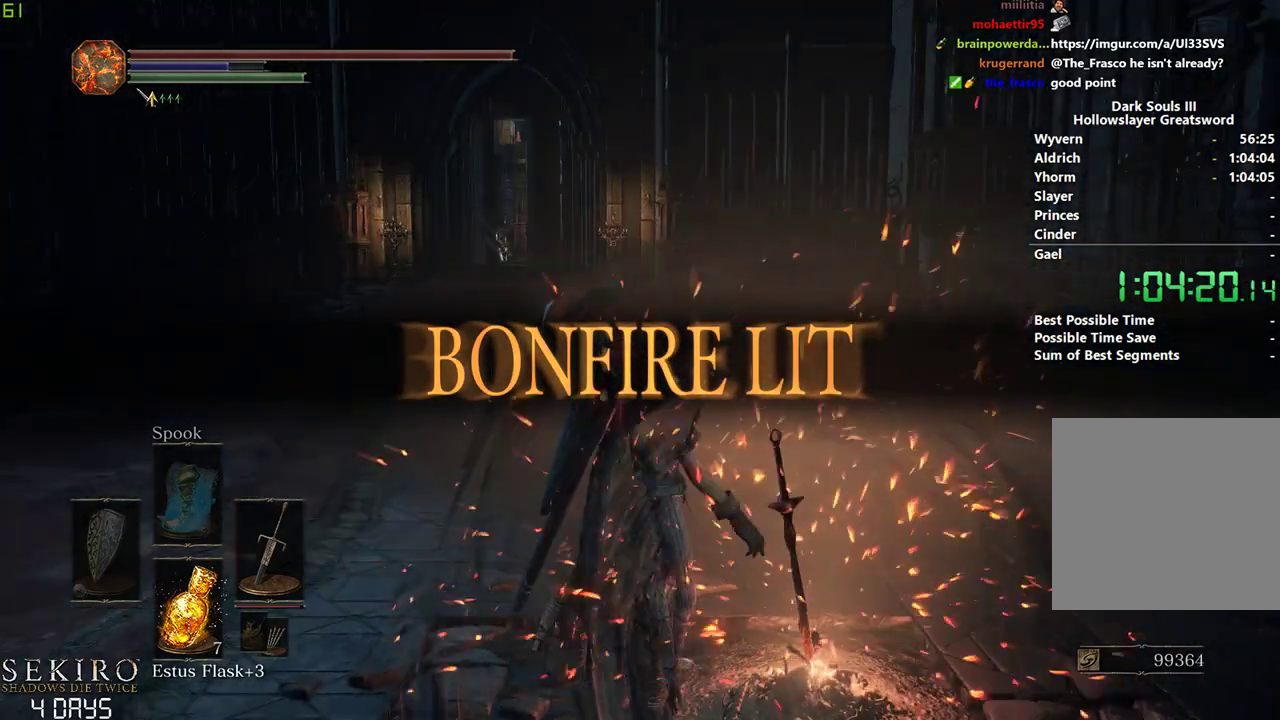
{"buttons": ["A"], "left_stick": "down", "right_stick": "center", "events": [[200, "A", "down"], [350, "A", "up"], [450, "A", "down"]]}
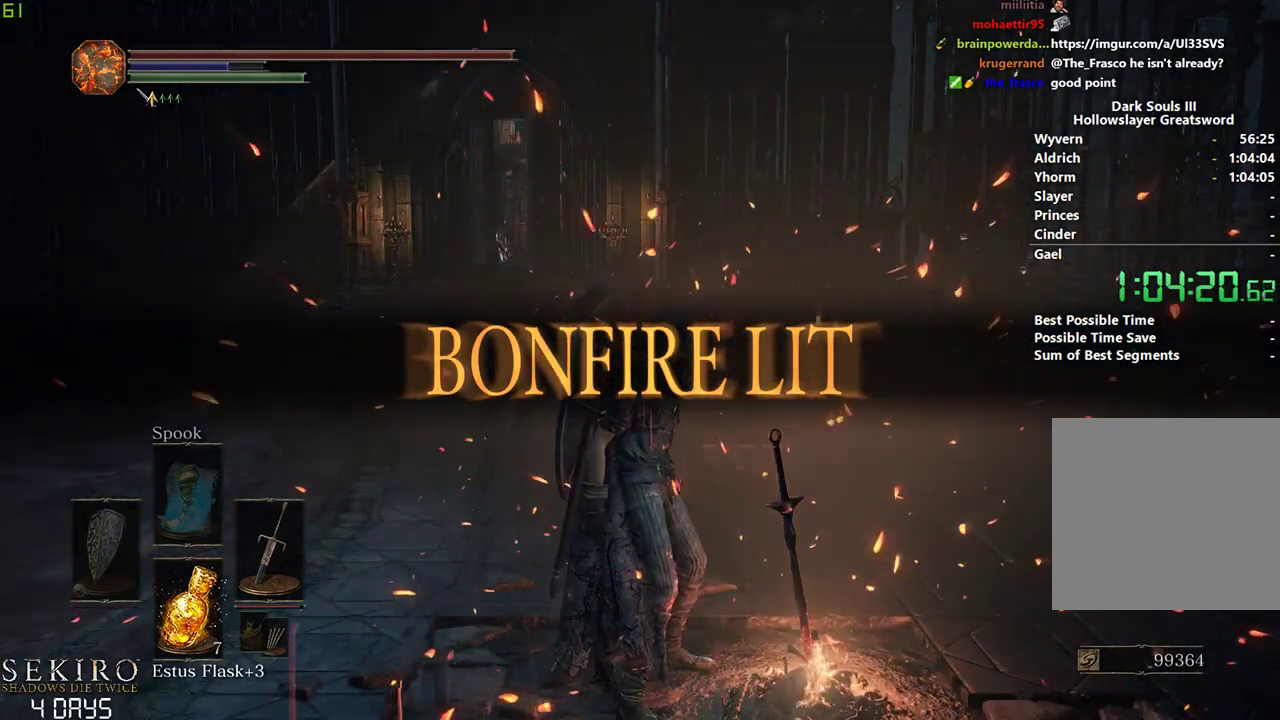
{"buttons": [], "left_stick": "down", "right_stick": "center", "events": [[33, "A", "up"], [133, "A", "down"], [233, "A", "up"], [333, "A", "down"], [450, "A", "up"]]}
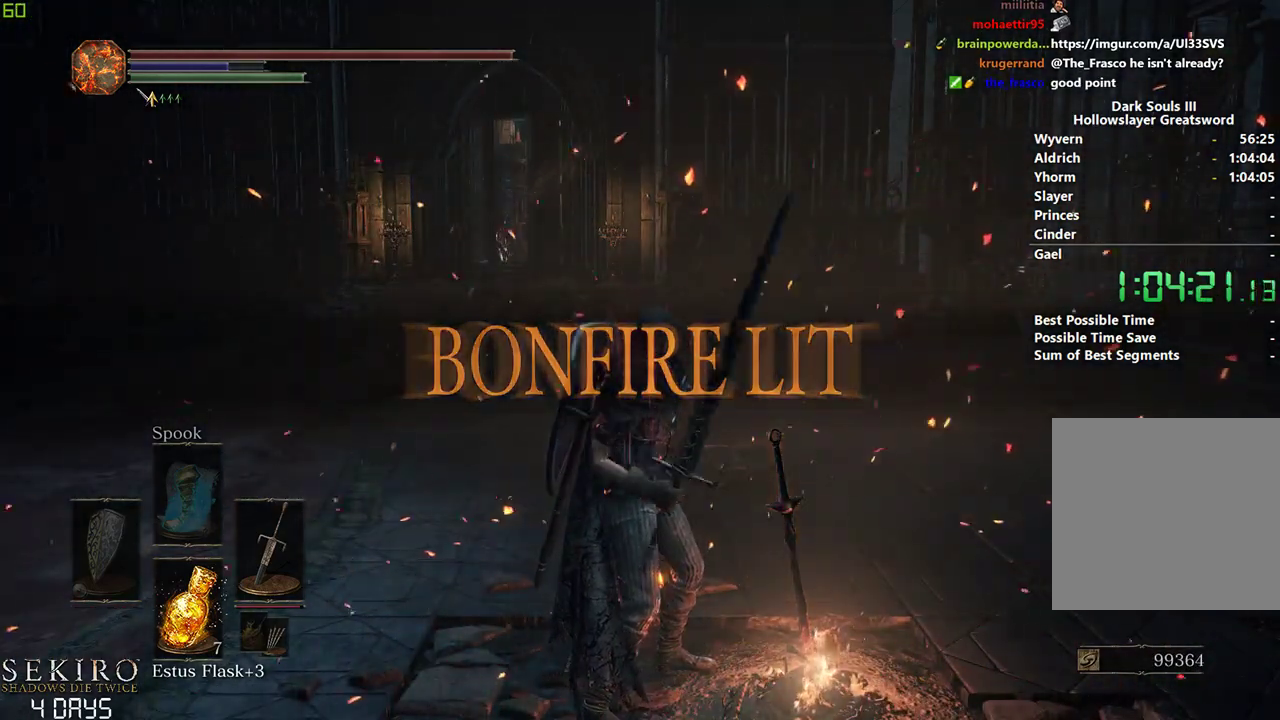
{"buttons": [], "left_stick": "down", "right_stick": "center", "events": [[50, "A", "down"], [83, "left_stick", "down-right"], [100, "A", "up"], [250, "left_stick", "down"], [267, "A", "down"], [350, "A", "up"], [467, "A", "down"], [483, "A", "up"]]}
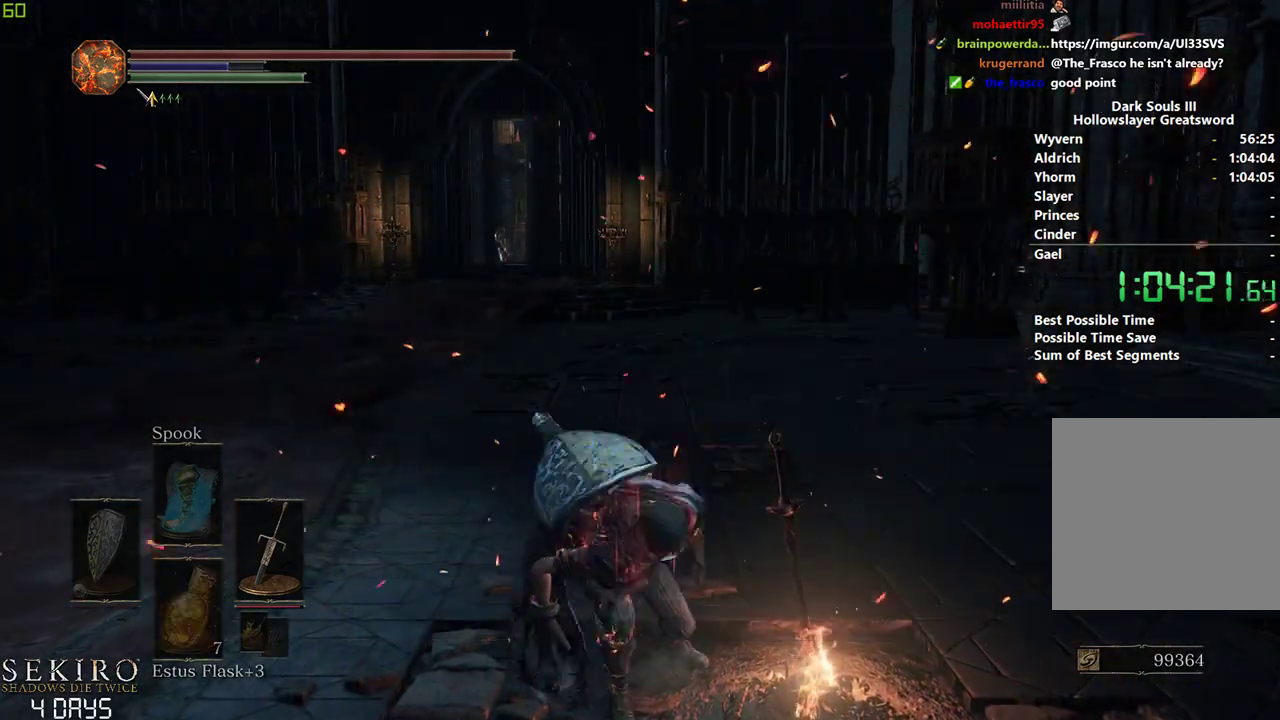
{"buttons": ["A"], "left_stick": "down", "right_stick": "center", "events": [[117, "A", "down"], [217, "A", "up"], [433, "A", "down"]]}